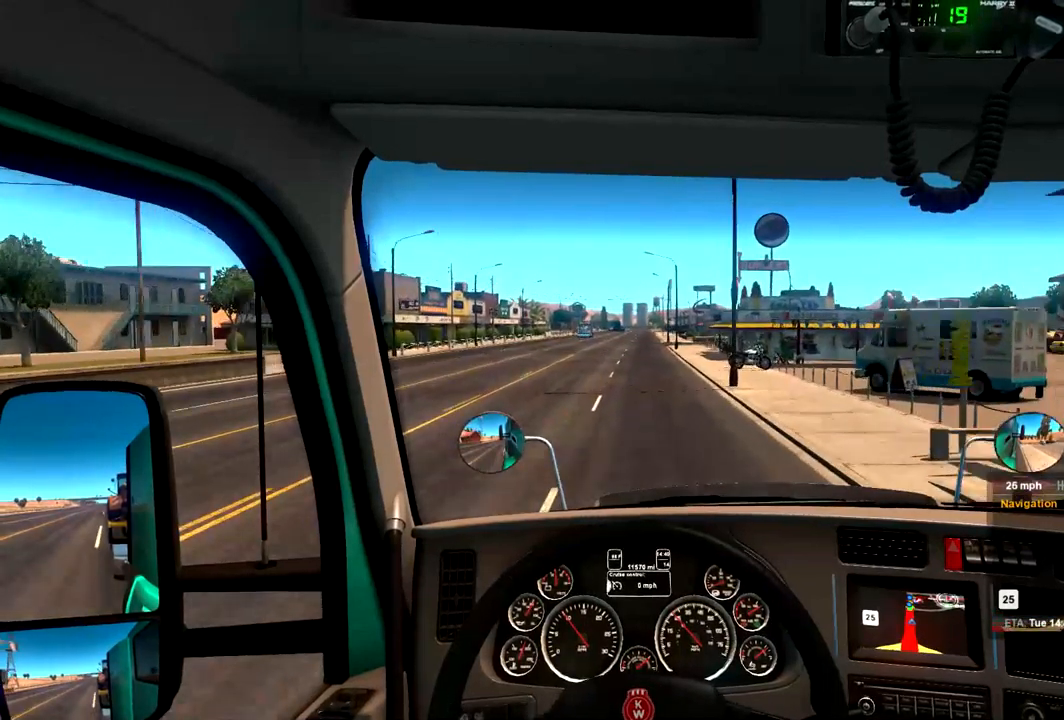
Gameplay with a controller (Xbox layout); each line is a JSON object with the inputs held at the frame after it (dt_ms = milliseconds from this image to that frame). "events" lists button and stick changes between this image and that frame as [ms after this image, input, new state], when the widget could be followed in between. Not read: A.
{"dt_ms": 500, "buttons": ["R2"], "left_stick": "center", "right_stick": "center", "events": []}
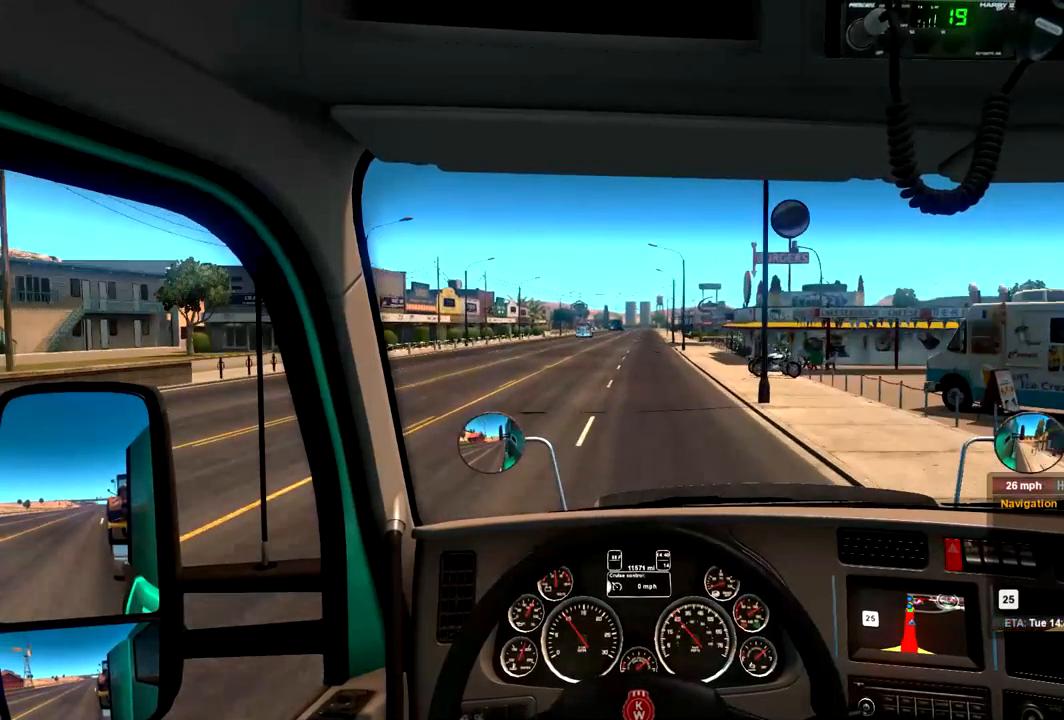
{"dt_ms": 500, "buttons": ["R2"], "left_stick": "center", "right_stick": "center", "events": []}
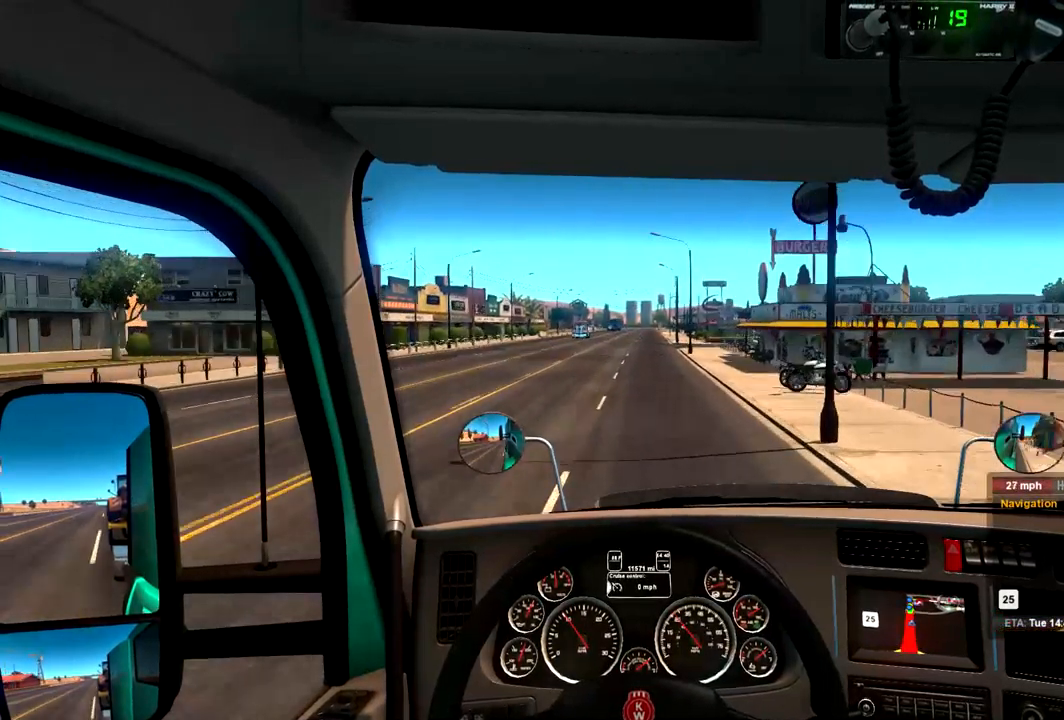
{"dt_ms": 500, "buttons": ["R2"], "left_stick": "center", "right_stick": "center", "events": []}
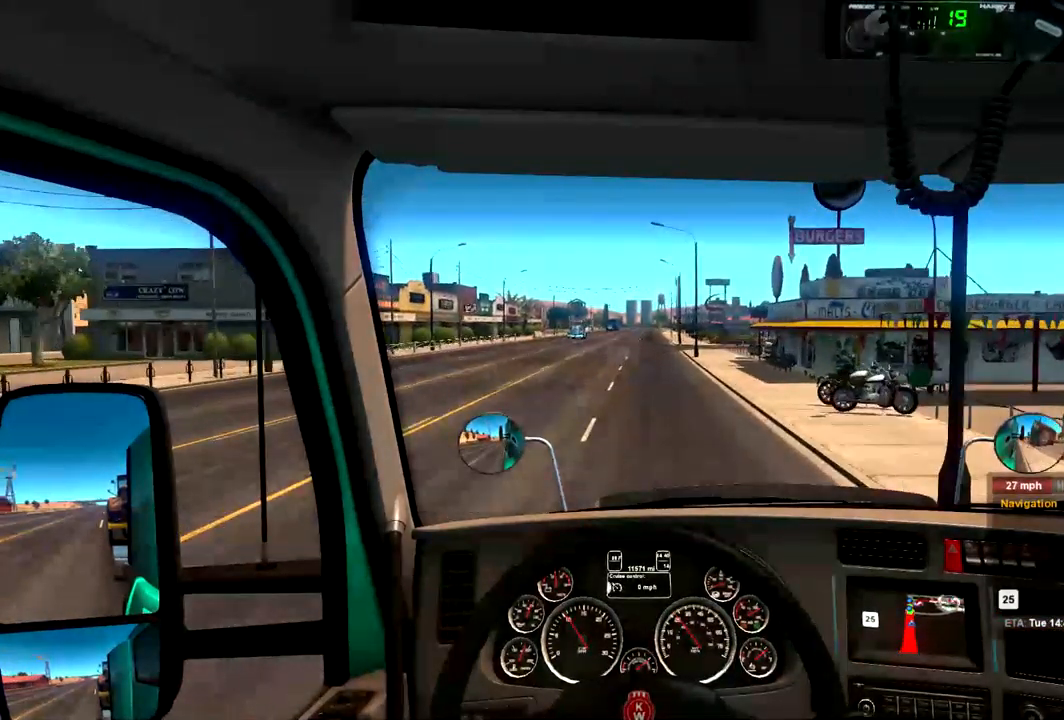
{"dt_ms": 500, "buttons": ["R2"], "left_stick": "center", "right_stick": "center", "events": []}
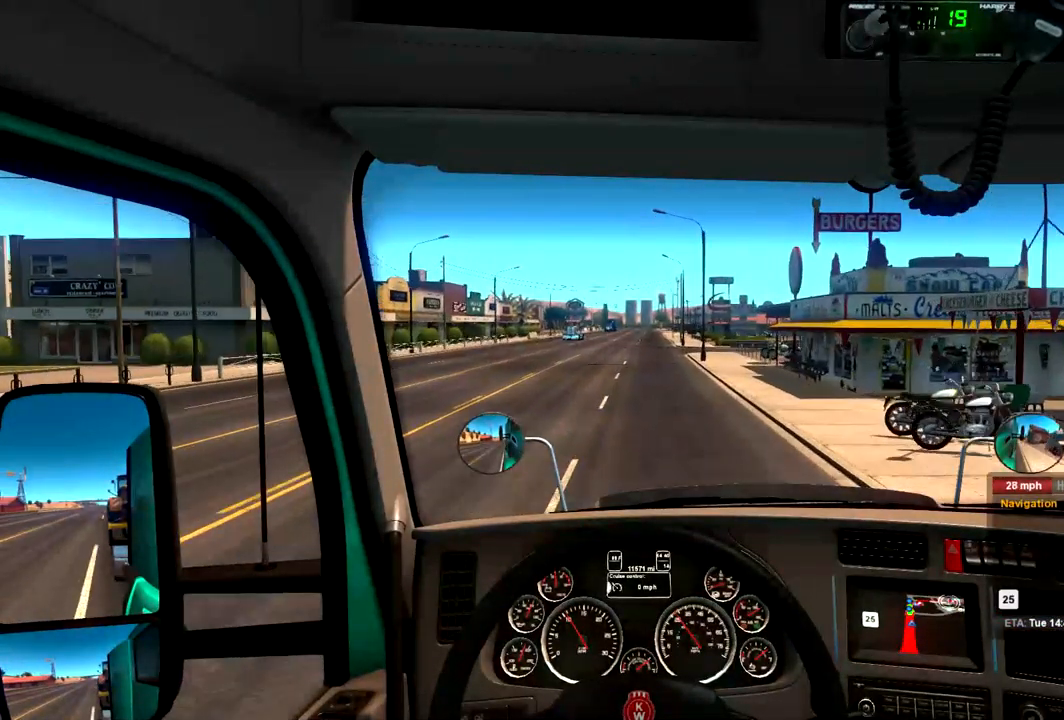
{"dt_ms": 1000, "buttons": ["R2"], "left_stick": "center", "right_stick": "center", "events": [[167, "left_stick", "right"], [267, "left_stick", "center"], [467, "left_stick", "left"], [600, "left_stick", "center"]]}
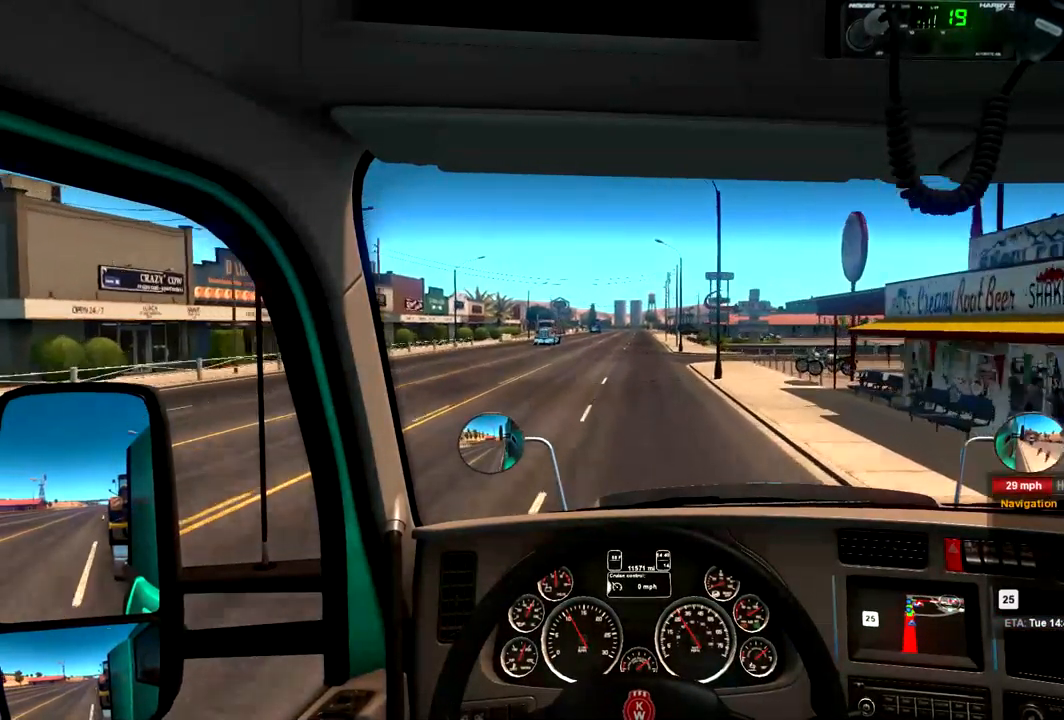
{"dt_ms": 500, "buttons": ["R2"], "left_stick": "center", "right_stick": "center", "events": []}
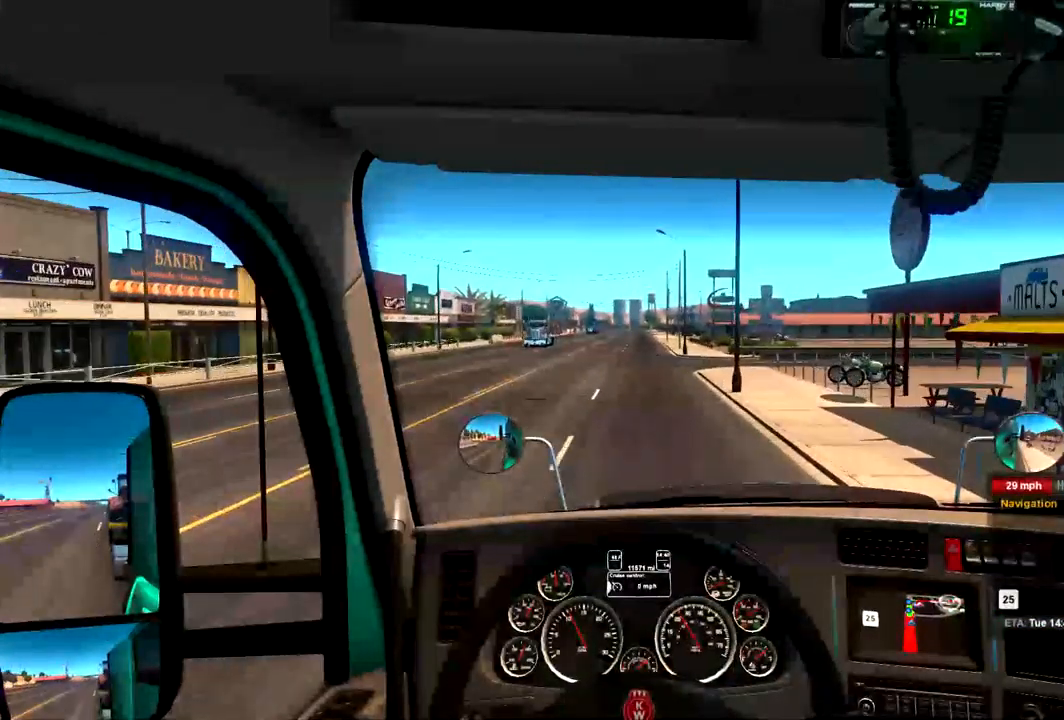
{"dt_ms": 500, "buttons": ["R2"], "left_stick": "center", "right_stick": "center", "events": []}
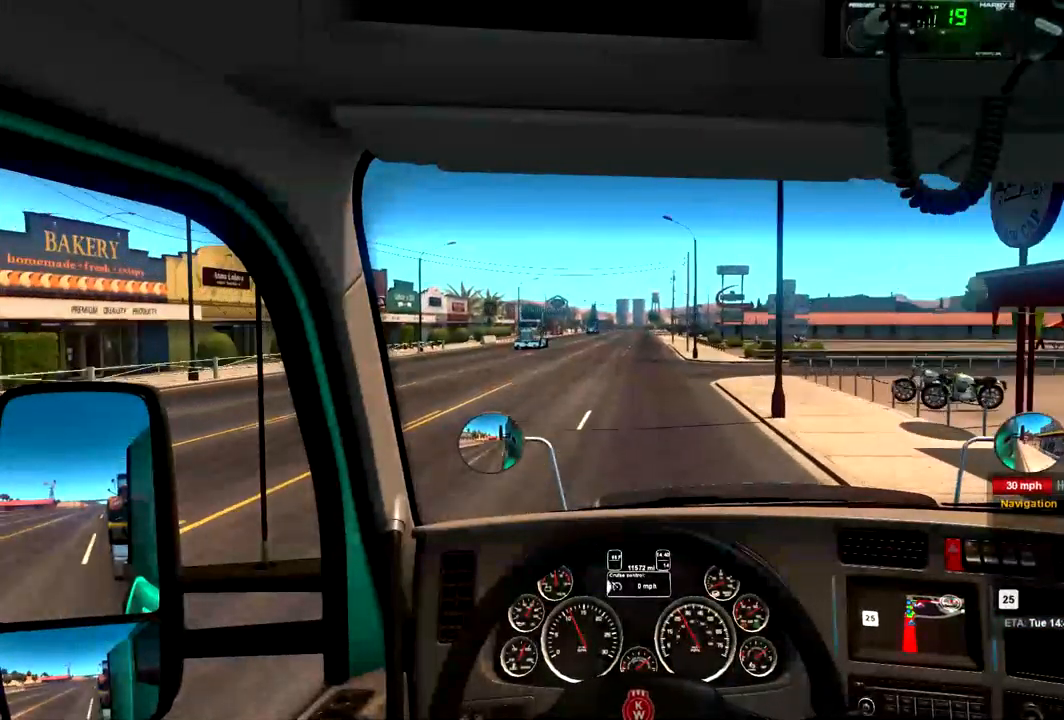
{"dt_ms": 533, "buttons": ["R2"], "left_stick": "center", "right_stick": "center", "events": []}
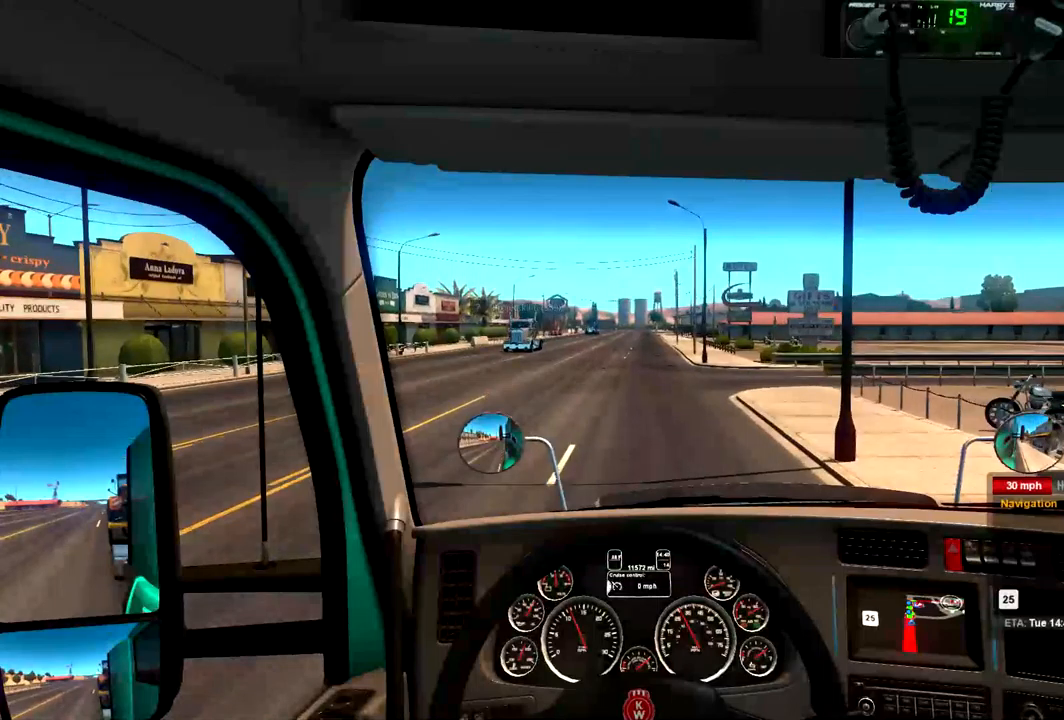
{"dt_ms": 1000, "buttons": ["R2"], "left_stick": "center", "right_stick": "center", "events": [[467, "left_stick", "right"], [567, "left_stick", "center"]]}
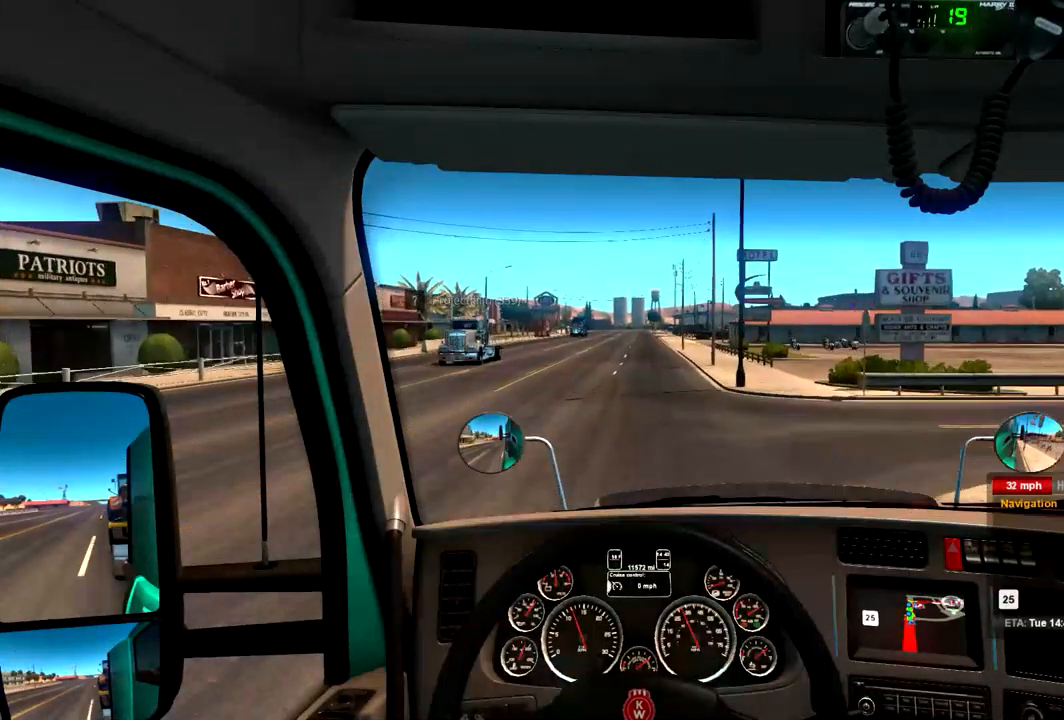
{"dt_ms": 500, "buttons": ["R2"], "left_stick": "center", "right_stick": "center", "events": []}
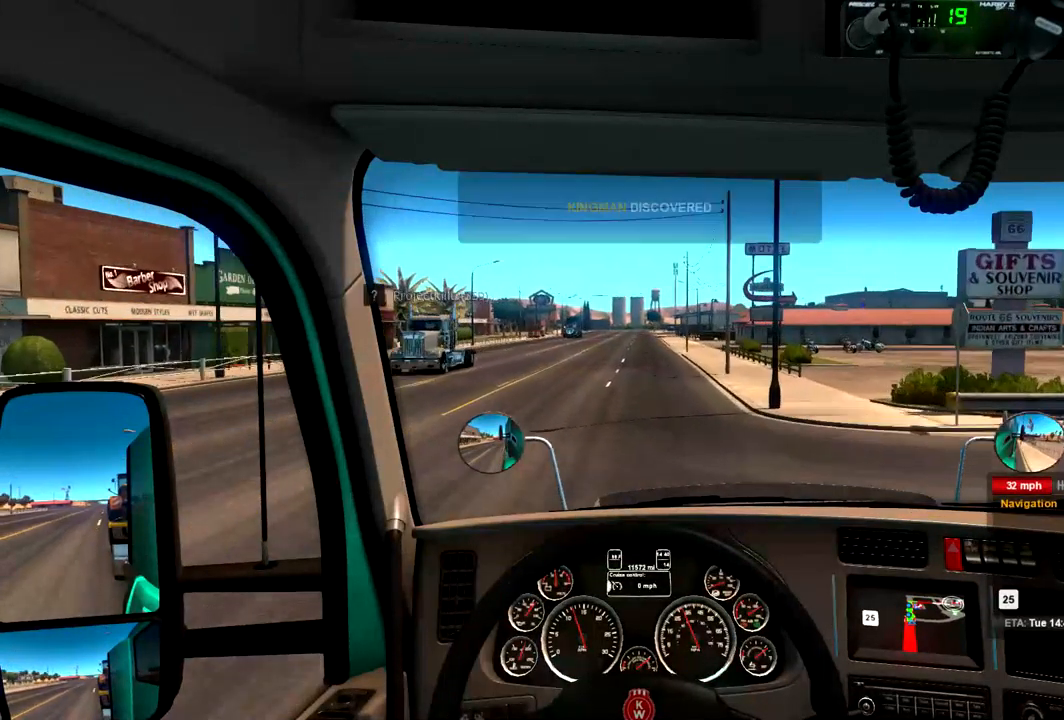
{"dt_ms": 500, "buttons": ["R2"], "left_stick": "center", "right_stick": "center", "events": []}
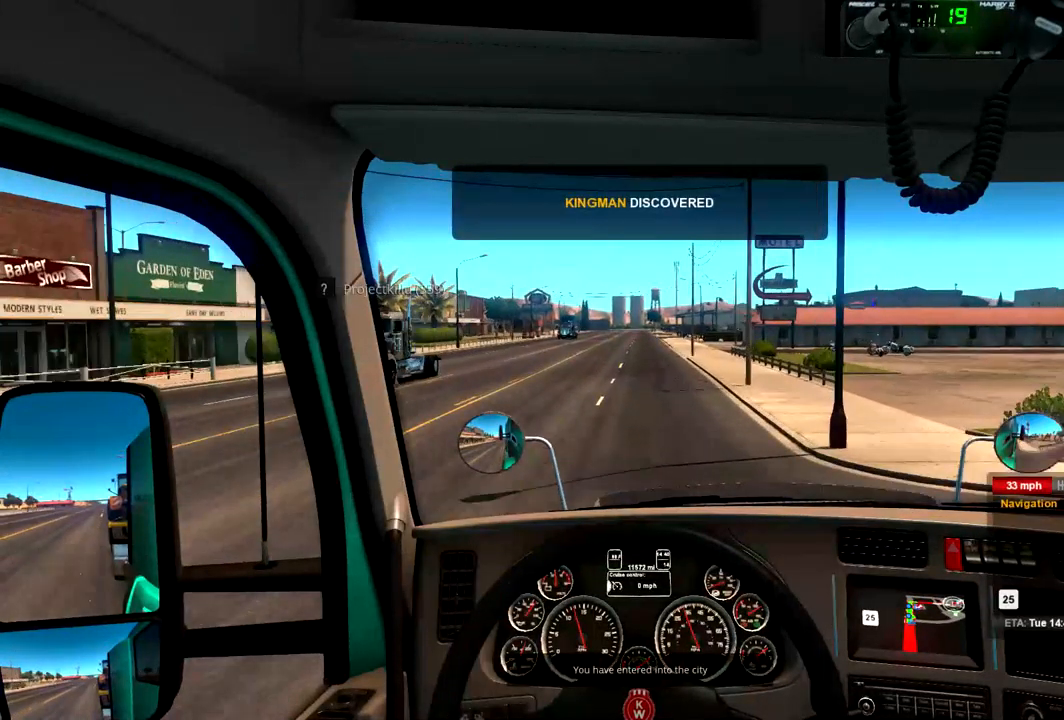
{"dt_ms": 1000, "buttons": ["R2"], "left_stick": "center", "right_stick": "center", "events": [[300, "R2", "up"], [500, "left_stick", "right"], [567, "left_stick", "center"], [900, "R2", "down"]]}
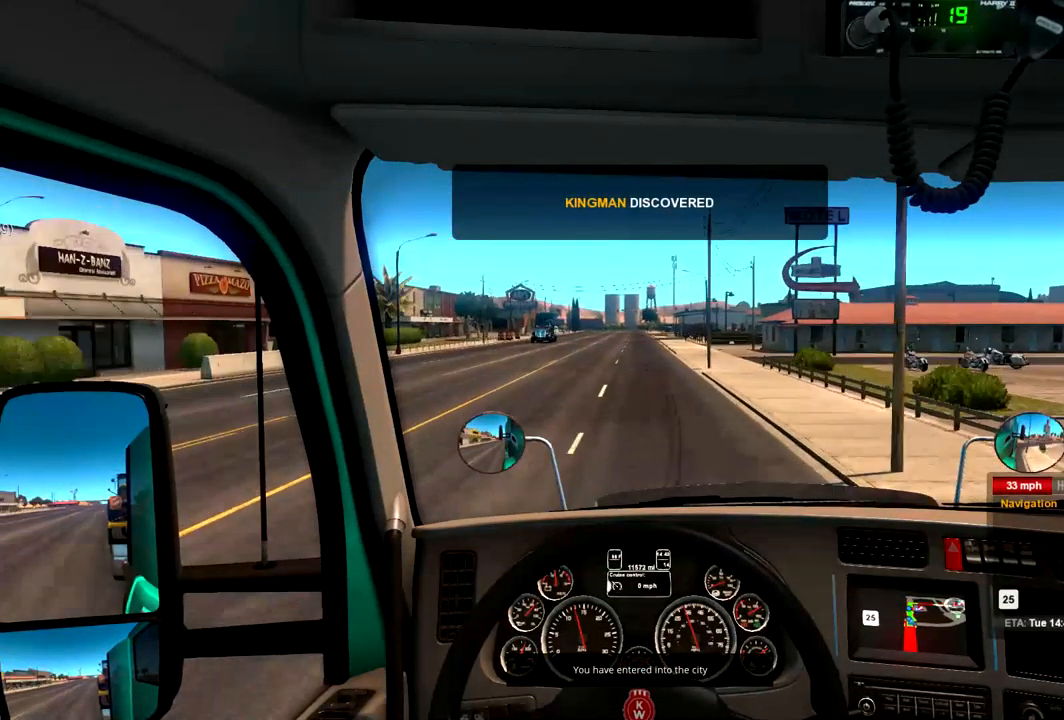
{"dt_ms": 500, "buttons": [], "left_stick": "center", "right_stick": "center", "events": [[200, "R2", "up"]]}
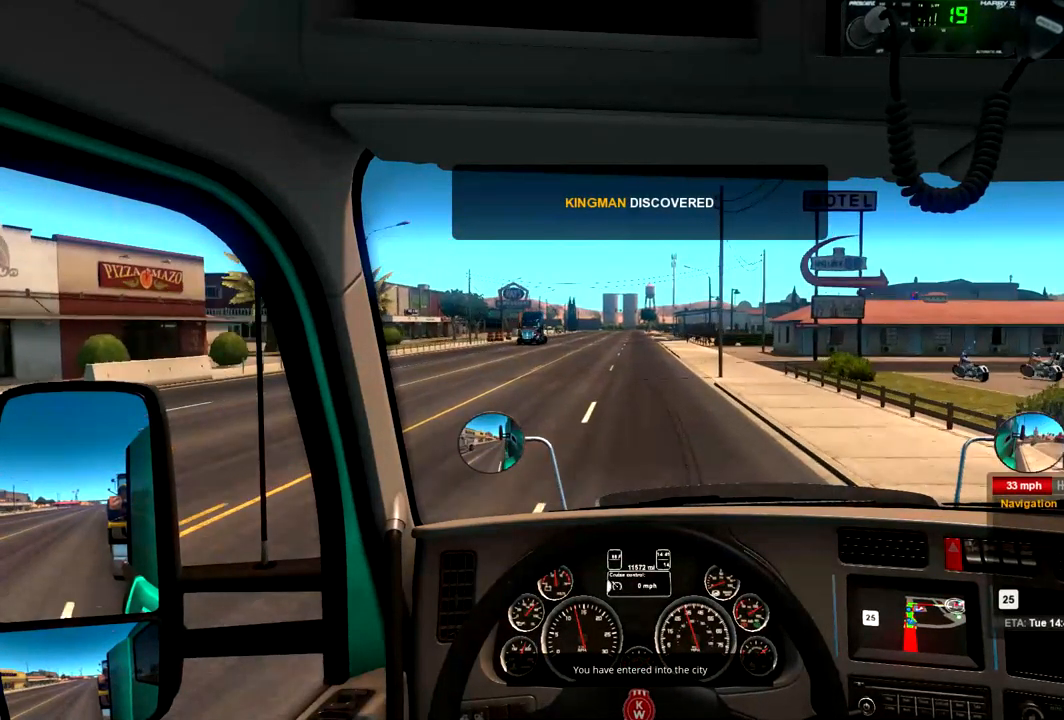
{"dt_ms": 500, "buttons": [], "left_stick": "center", "right_stick": "center", "events": []}
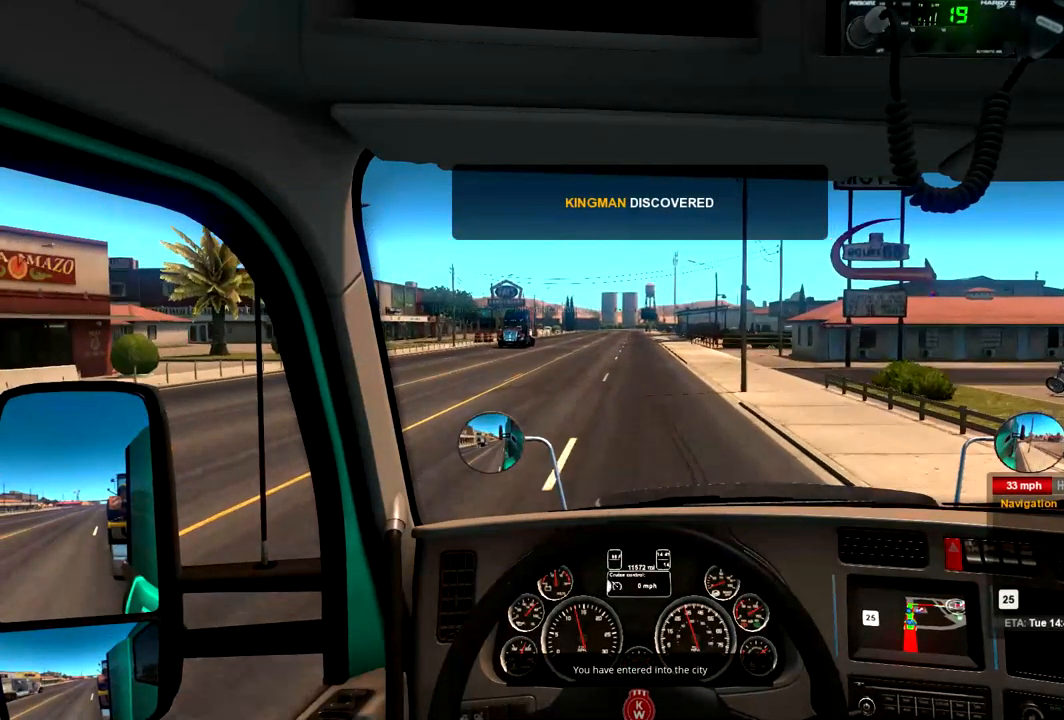
{"dt_ms": 500, "buttons": [], "left_stick": "center", "right_stick": "center", "events": [[133, "left_stick", "right"], [200, "left_stick", "center"], [433, "left_stick", "left"], [500, "left_stick", "center"]]}
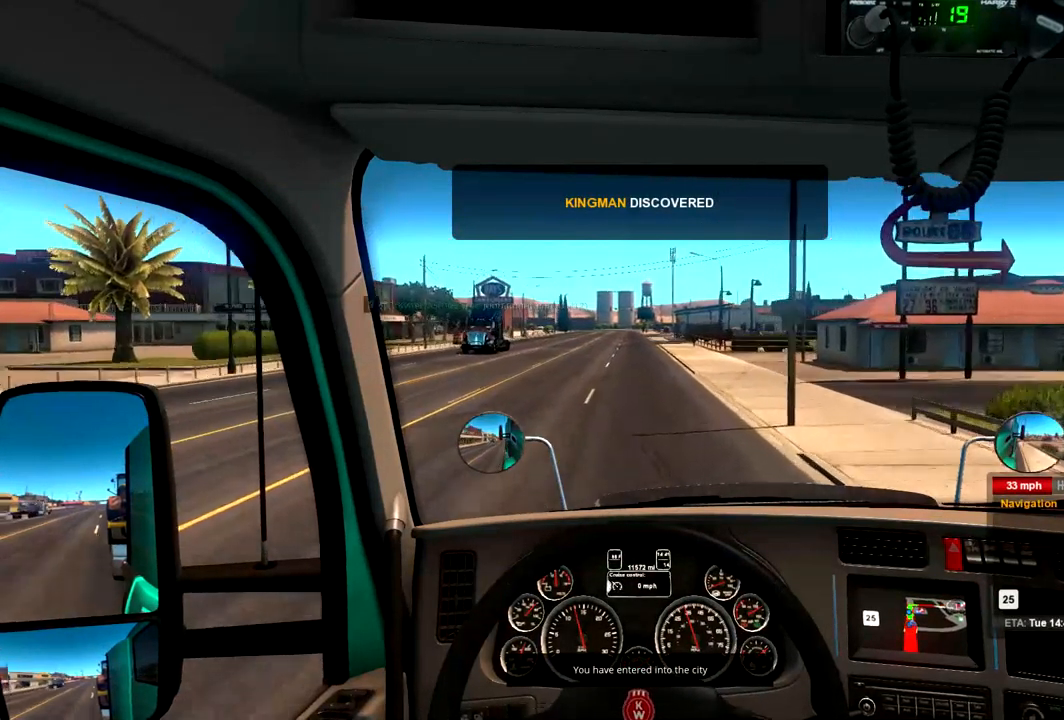
{"dt_ms": 500, "buttons": ["R2"], "left_stick": "center", "right_stick": "center", "events": [[267, "R2", "down"]]}
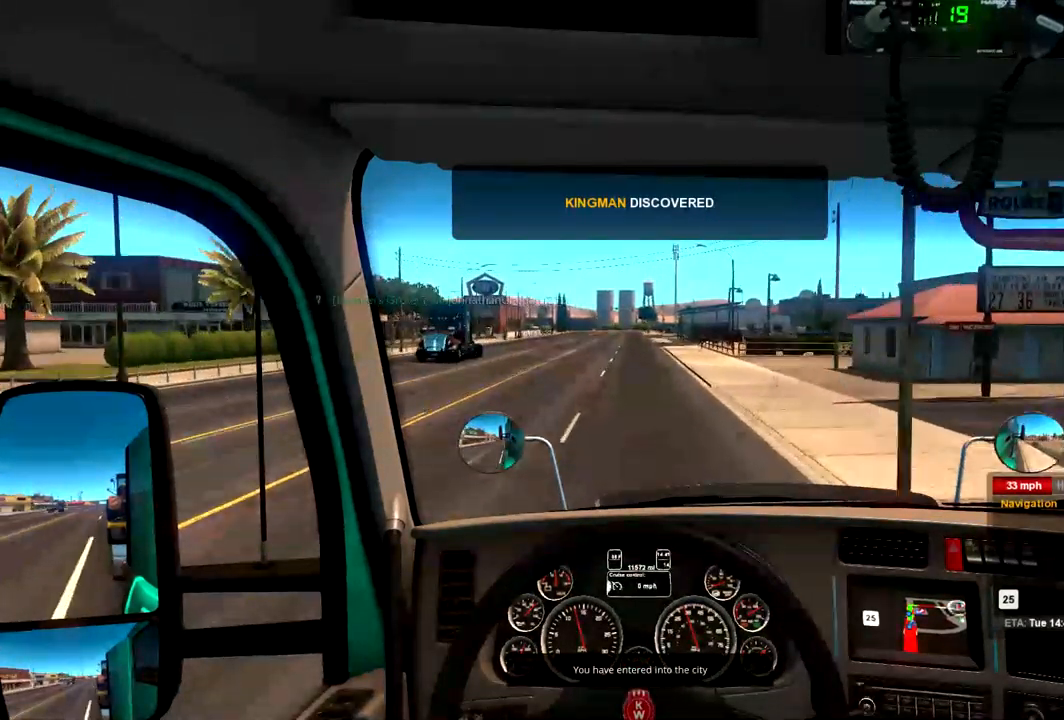
{"dt_ms": 467, "buttons": ["R2"], "left_stick": "center", "right_stick": "center", "events": []}
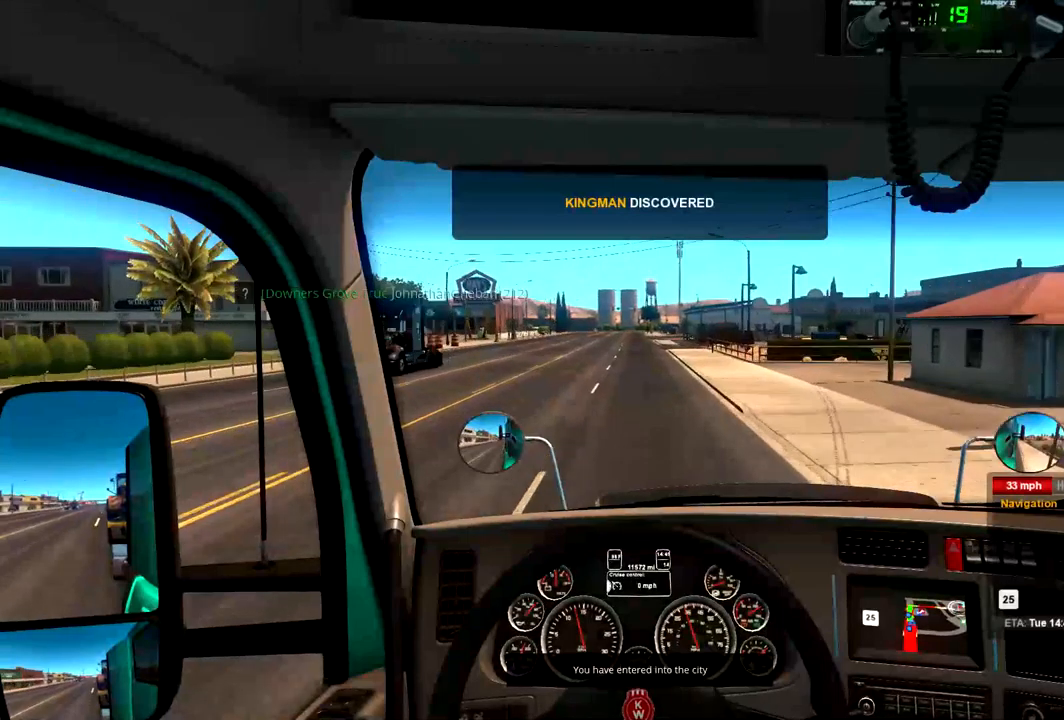
{"dt_ms": 500, "buttons": ["R2"], "left_stick": "center", "right_stick": "center", "events": []}
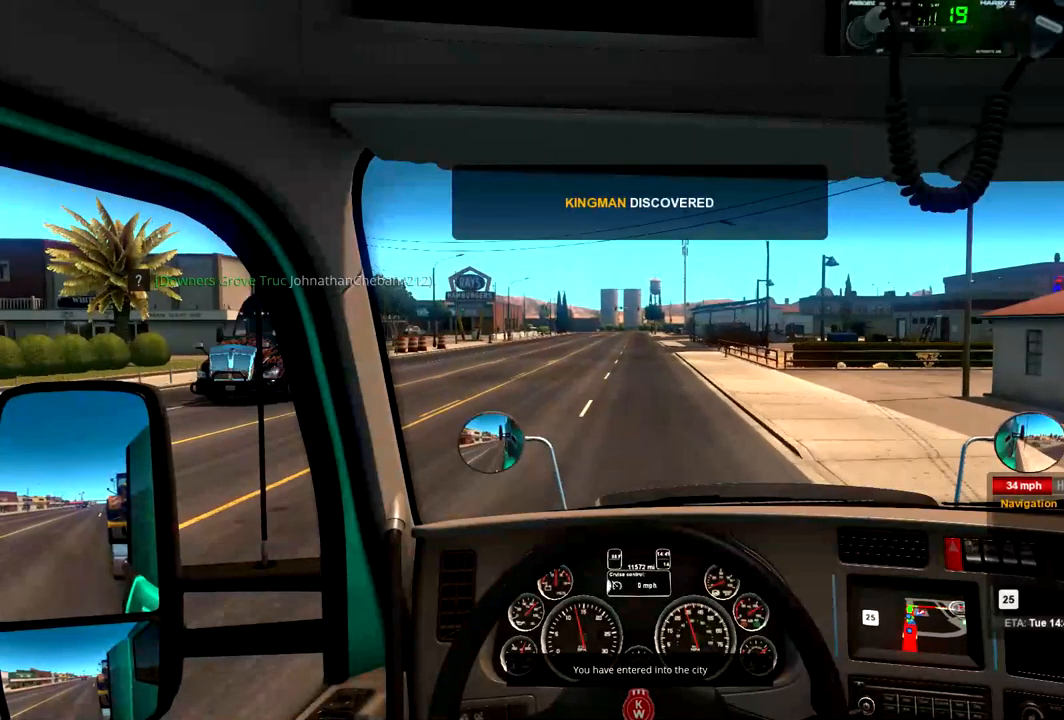
{"dt_ms": 500, "buttons": ["R2"], "left_stick": "center", "right_stick": "center", "events": []}
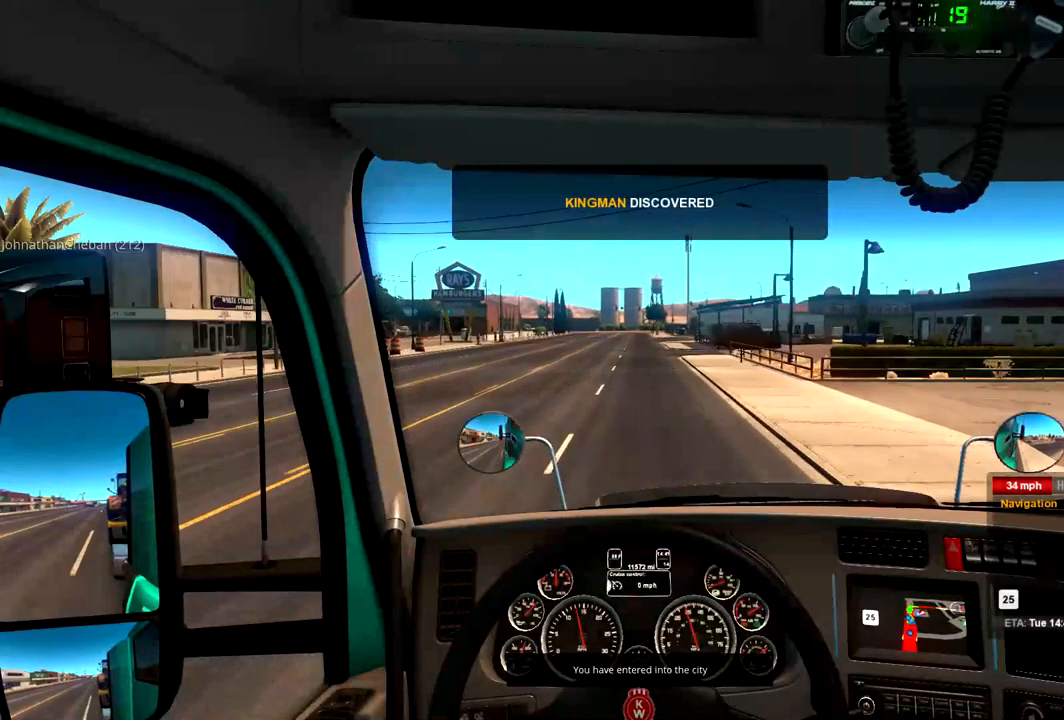
{"dt_ms": 1000, "buttons": ["R2"], "left_stick": "center", "right_stick": "center"}
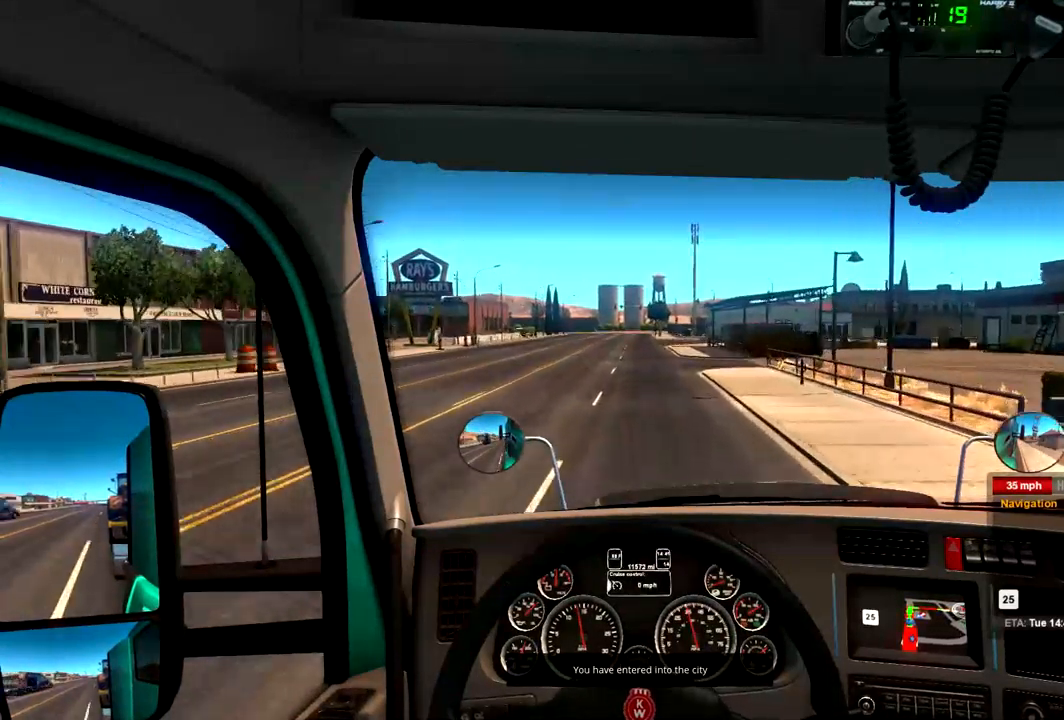
{"dt_ms": 500, "buttons": [], "left_stick": "center", "right_stick": "center", "events": [[234, "R2", "up"], [300, "left_stick", "left"], [400, "left_stick", "center"]]}
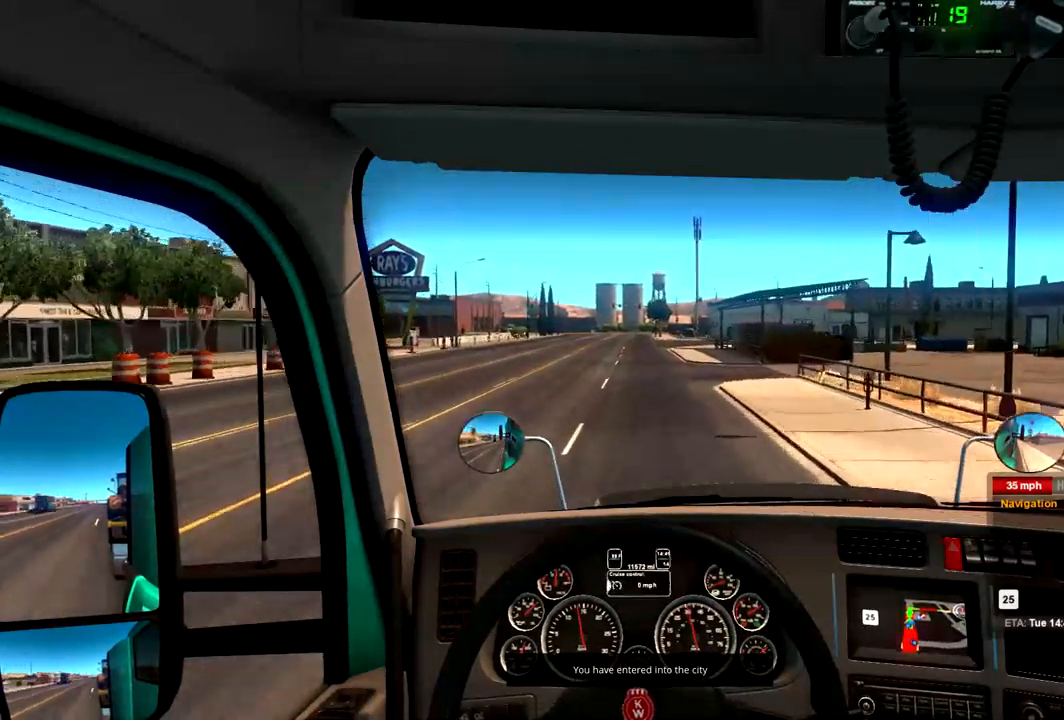
{"dt_ms": 500, "buttons": [], "left_stick": "center", "right_stick": "center", "events": []}
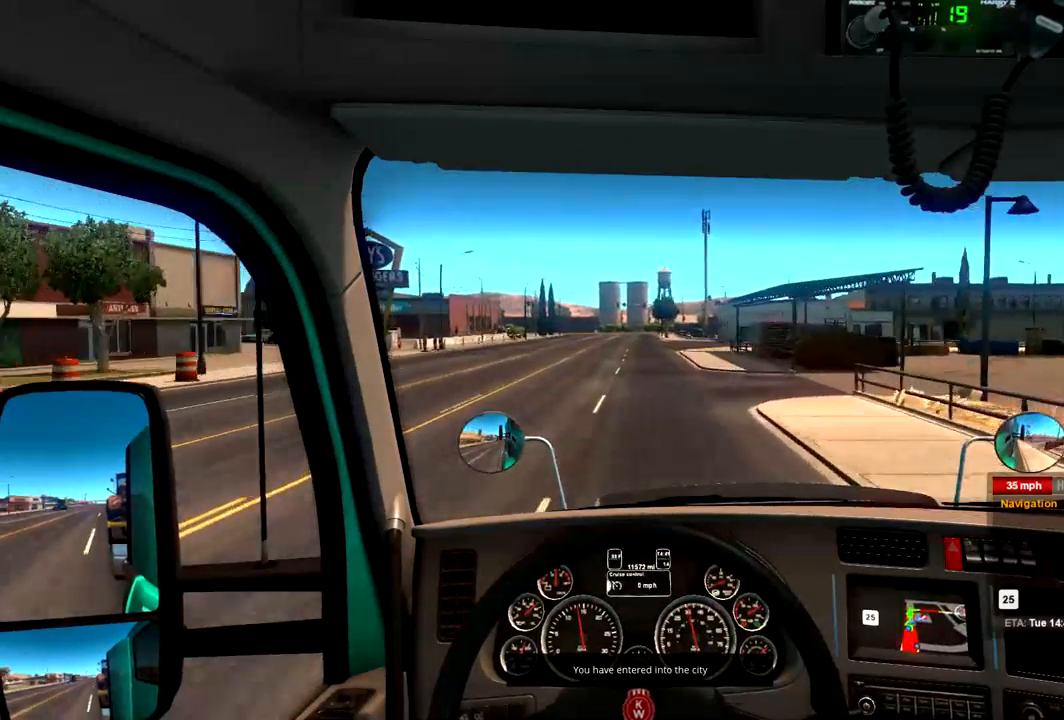
{"dt_ms": 500, "buttons": [], "left_stick": "center", "right_stick": "center", "events": [[67, "left_stick", "right"], [167, "left_stick", "center"]]}
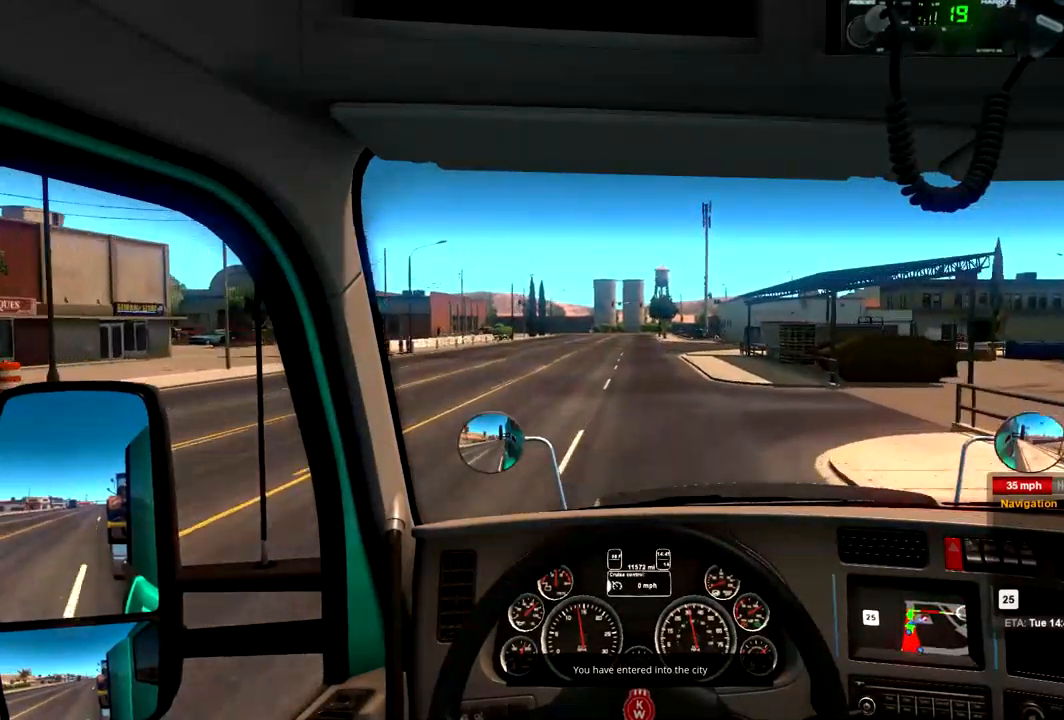
{"dt_ms": 500, "buttons": ["R2"], "left_stick": "center", "right_stick": "center", "events": [[100, "R2", "down"]]}
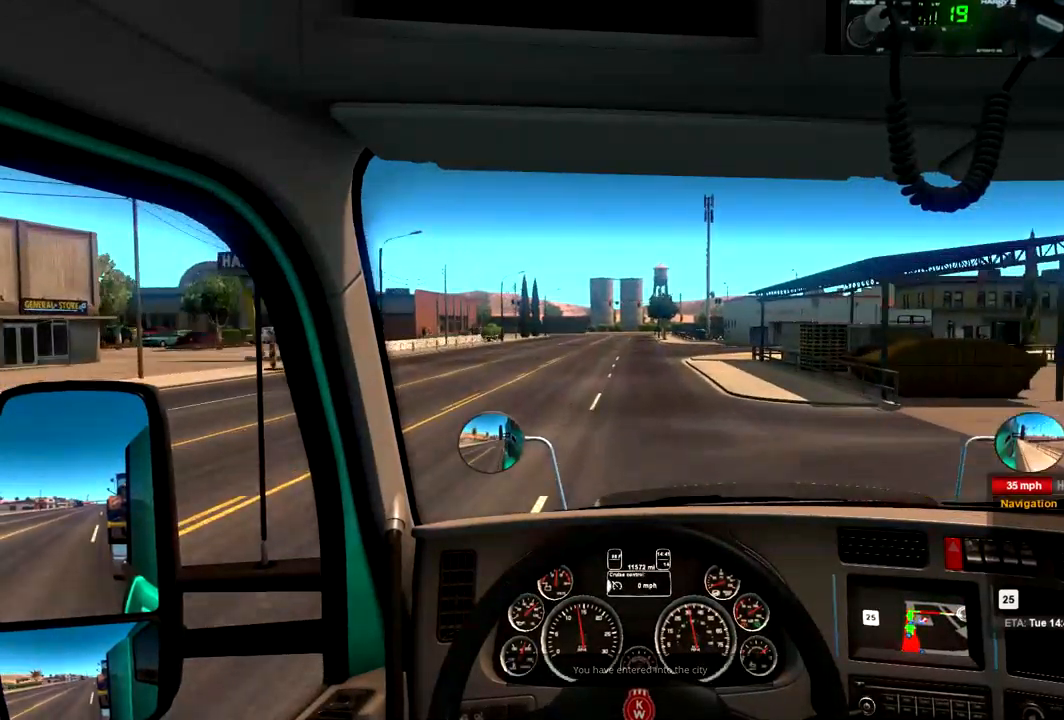
{"dt_ms": 500, "buttons": [], "left_stick": "center", "right_stick": "center", "events": [[200, "R2", "up"]]}
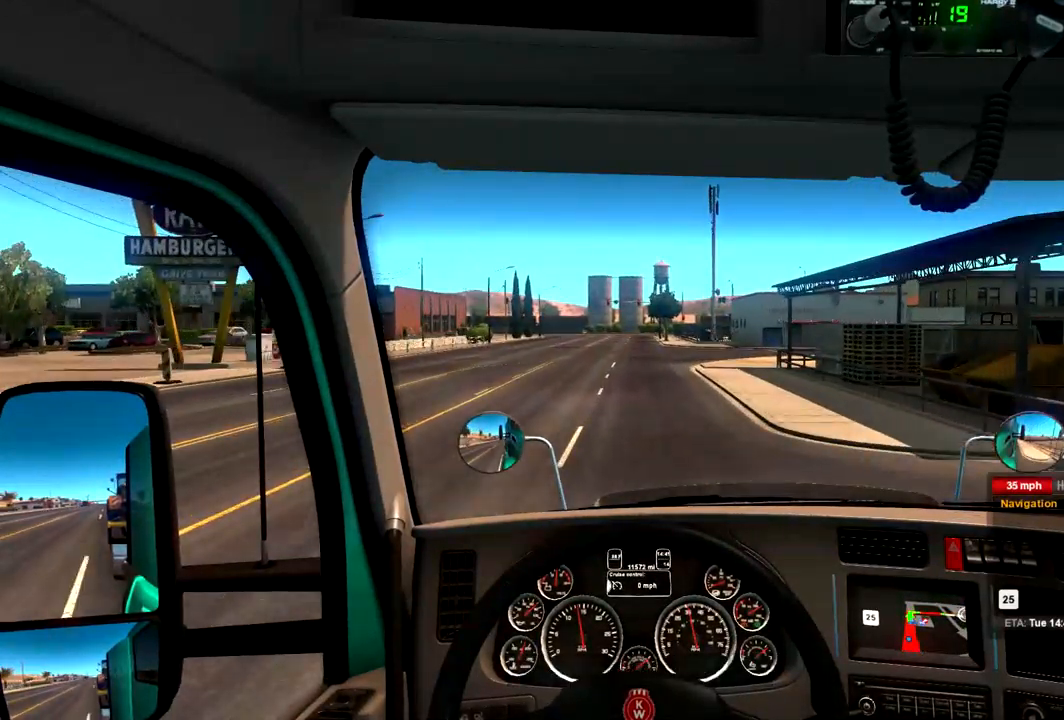
{"dt_ms": 500, "buttons": [], "left_stick": "center", "right_stick": "center", "events": [[34, "left_stick", "left"], [100, "left_stick", "center"]]}
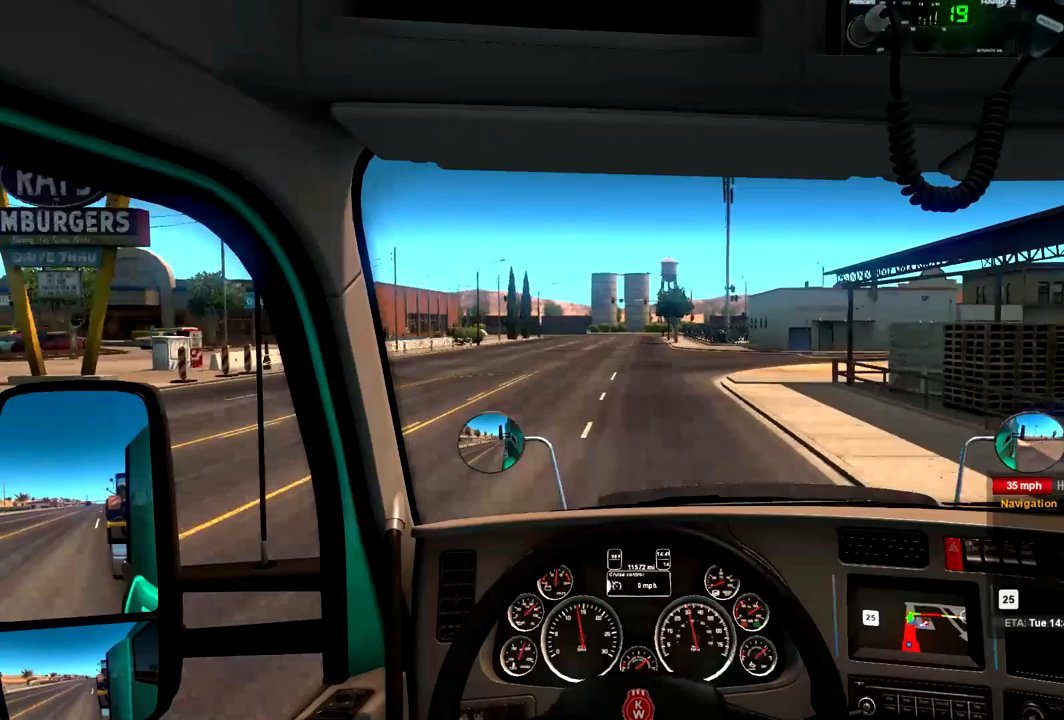
{"dt_ms": 1000, "buttons": ["L2"], "left_stick": "center", "right_stick": "center", "events": [[500, "L2", "down"], [633, "R1", "down"], [767, "R1", "up"]]}
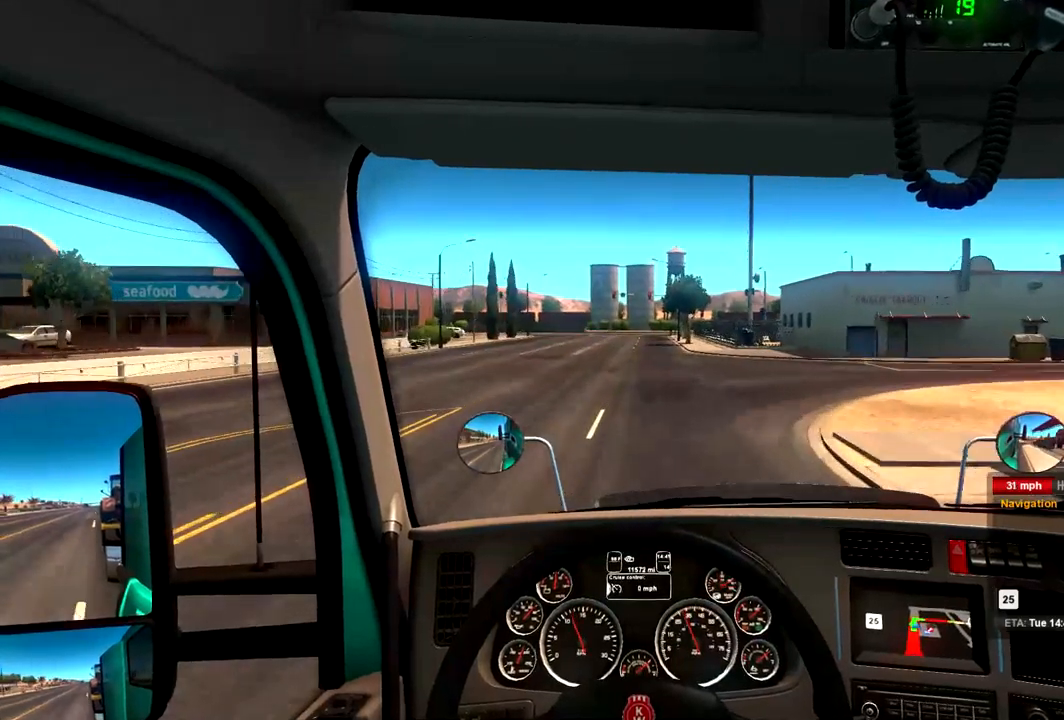
{"dt_ms": 1000, "buttons": [], "left_stick": "right", "right_stick": "center", "events": [[133, "L2", "up"], [500, "left_stick", "right"]]}